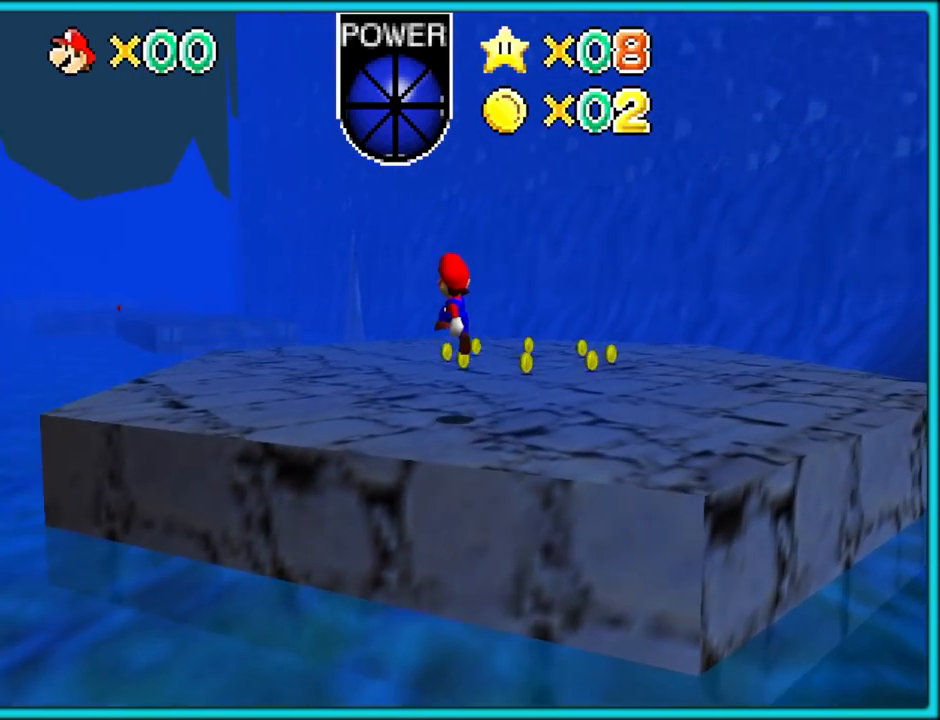
Gameplay with a controller (Nintendo layout); each line is a JSON object with the inputs held at the frame after it. "button_events" lists button changes between this image and that frame as [ms after this image, input, new state], when the widget could be followed in between (sticks are given only as held states). Not read: L3 R3.
{"buttons": [], "left_stick": "up-right", "button_events": [[167, "B", "down"], [250, "B", "up"], [267, "A", "down"], [333, "B", "down"], [367, "A", "up"], [417, "B", "up"]]}
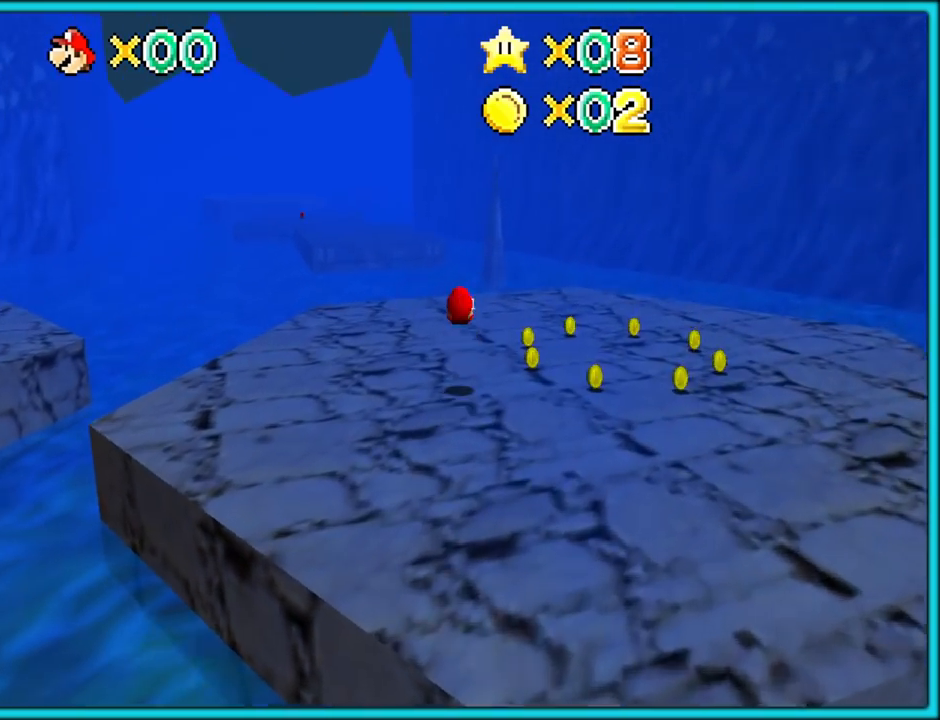
{"buttons": ["C_RIGHT"], "left_stick": "right", "button_events": [[83, "C_RIGHT", "down"], [183, "C_RIGHT", "up"], [267, "C_RIGHT", "down"], [400, "C_RIGHT", "up"], [450, "C_RIGHT", "down"]]}
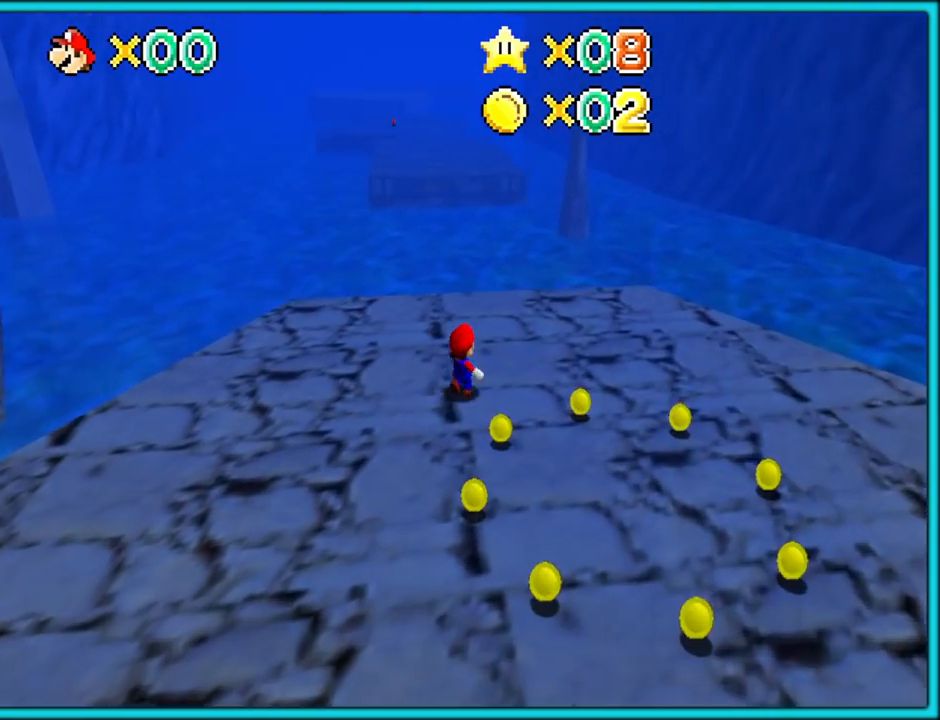
{"buttons": [], "left_stick": "down-right", "button_events": [[100, "C_RIGHT", "up"], [167, "C_RIGHT", "down"], [283, "C_RIGHT", "up"], [350, "C_RIGHT", "down"], [467, "C_RIGHT", "up"]]}
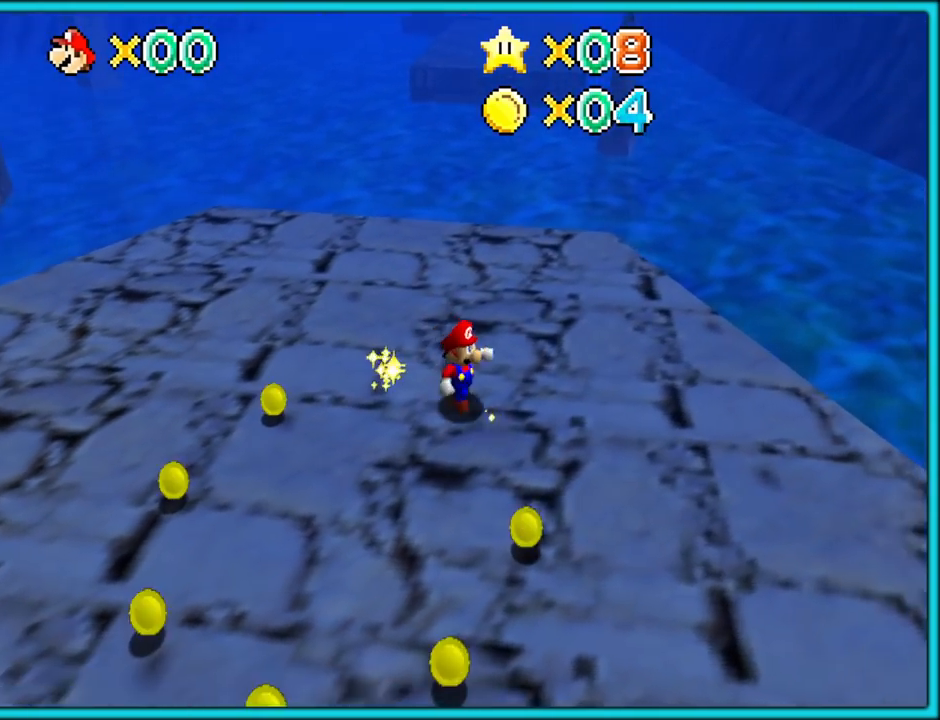
{"buttons": [], "left_stick": "left", "button_events": [[83, "C_RIGHT", "down"], [217, "C_RIGHT", "up"], [317, "C_RIGHT", "down"], [467, "C_RIGHT", "up"]]}
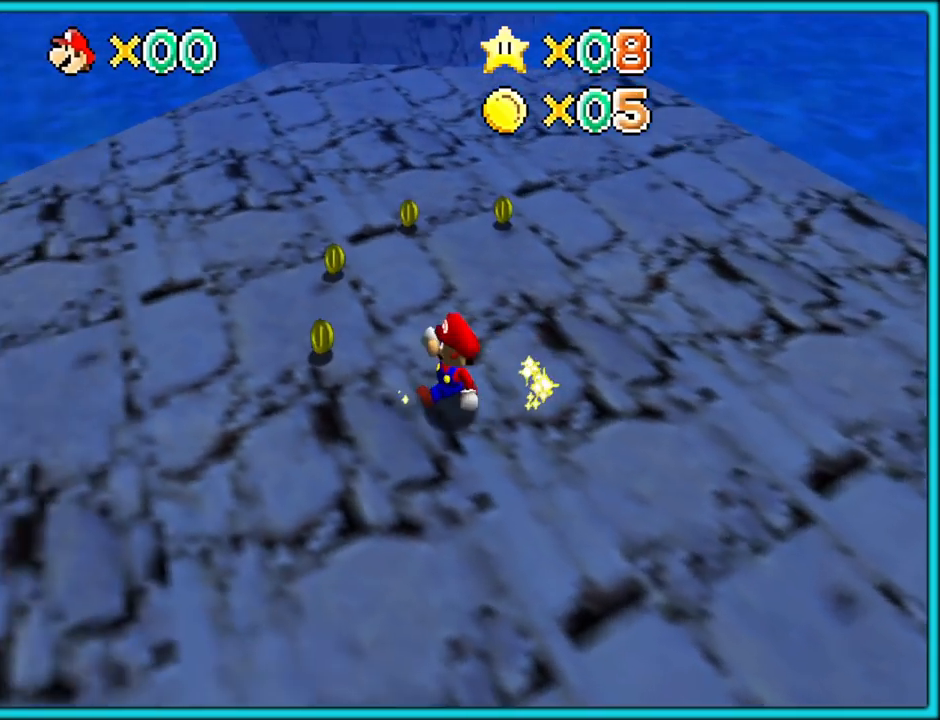
{"buttons": [], "left_stick": "up-right", "button_events": []}
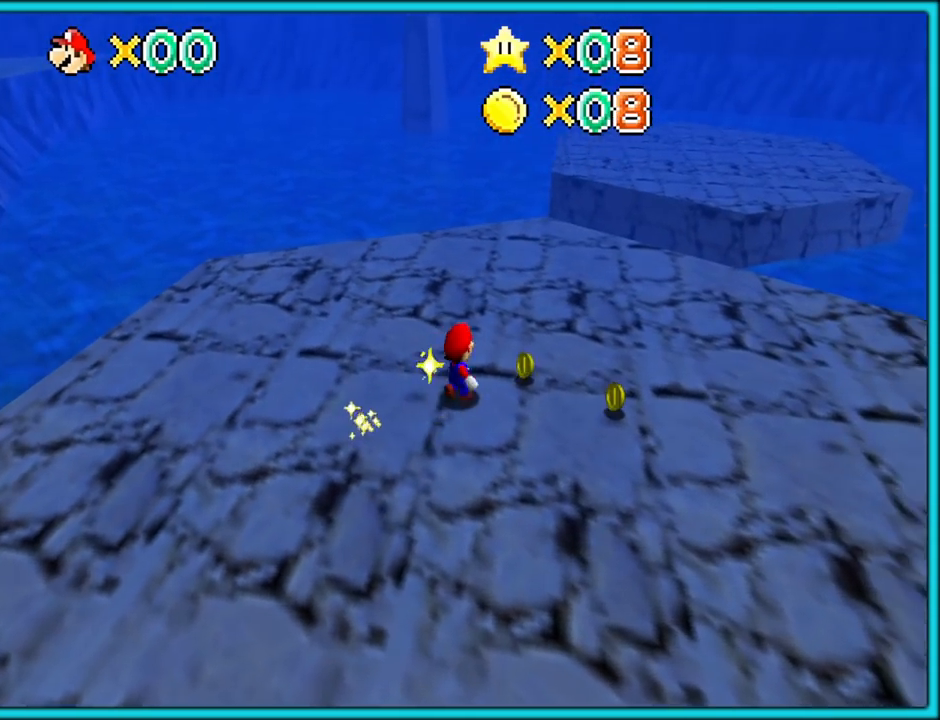
{"buttons": [], "left_stick": "up", "button_events": []}
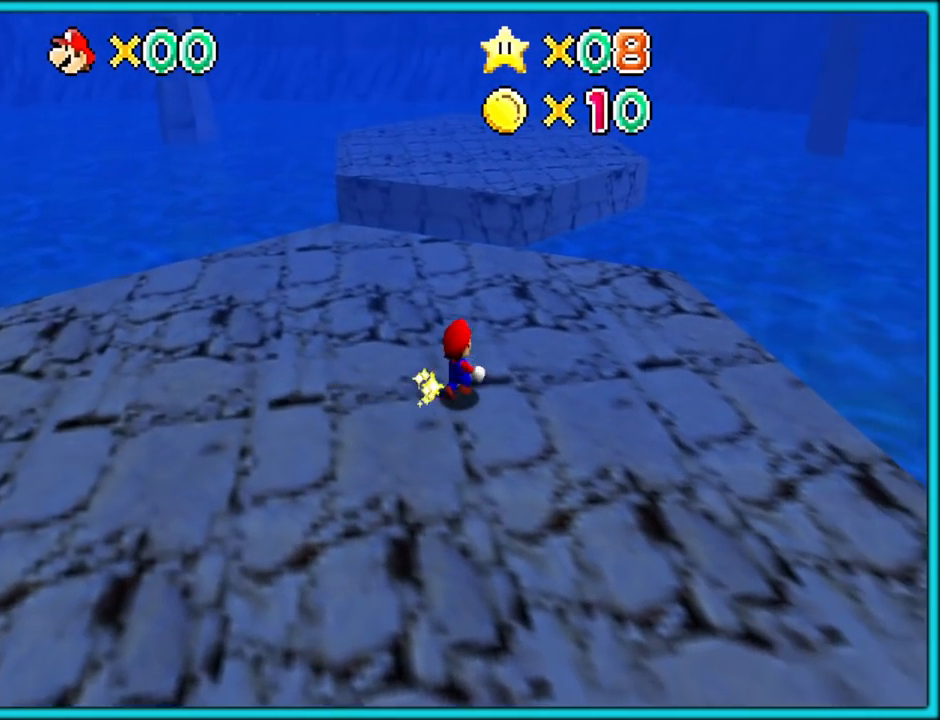
{"buttons": [], "left_stick": "up", "button_events": [[150, "Z", "down"], [233, "A", "down"], [367, "A", "up"], [450, "Z", "up"]]}
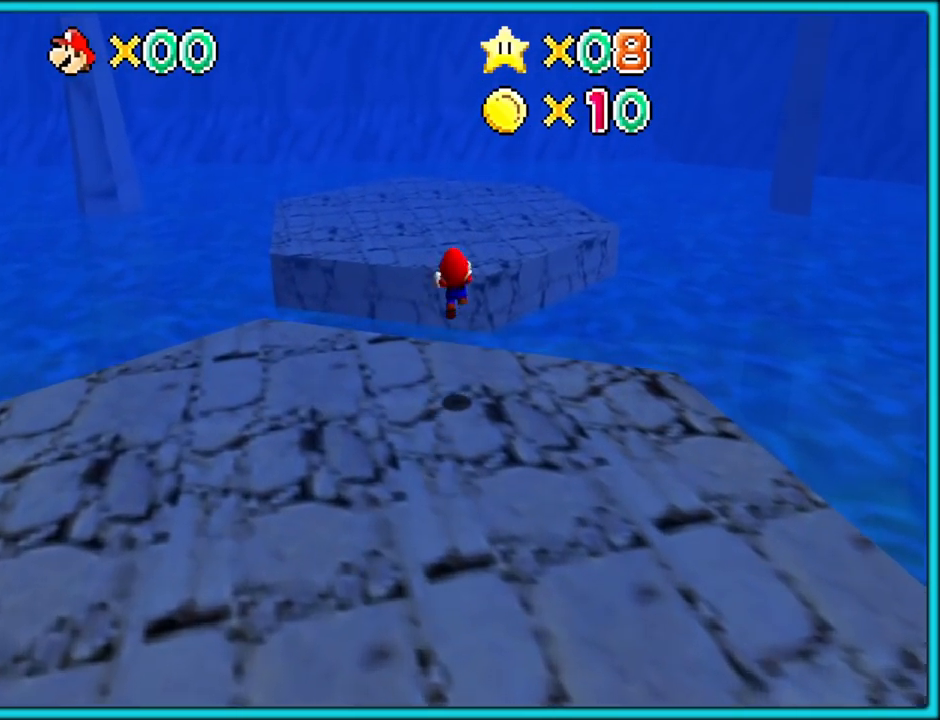
{"buttons": [], "left_stick": "up", "button_events": [[200, "C_LEFT", "down"], [317, "C_LEFT", "up"], [400, "C_LEFT", "down"], [500, "C_LEFT", "up"]]}
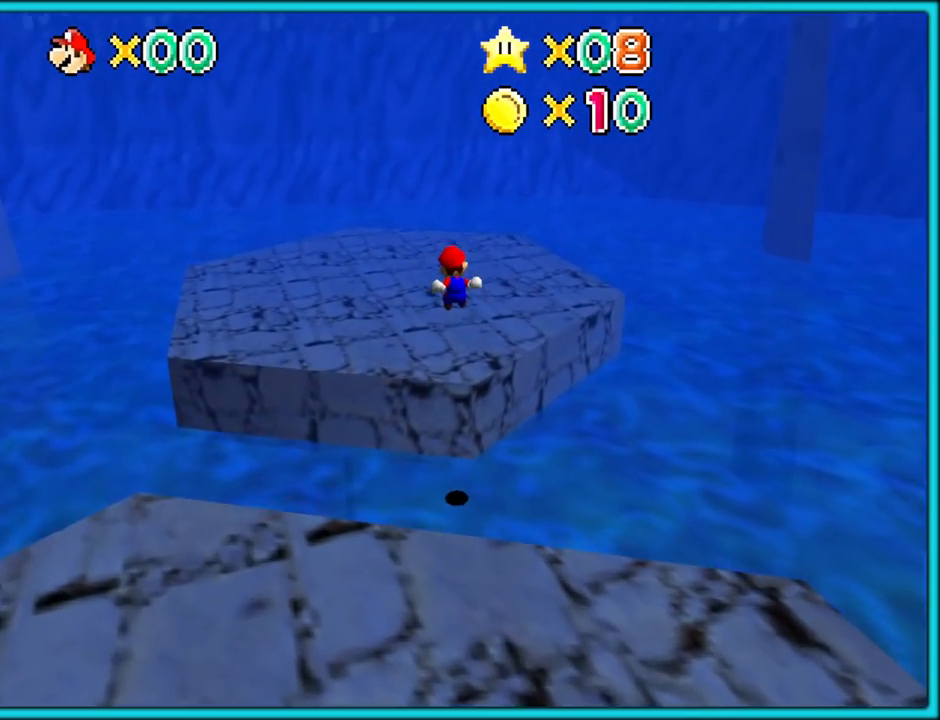
{"buttons": [], "left_stick": "up", "button_events": [[67, "C_LEFT", "down"], [117, "C_LEFT", "up"], [233, "START", "down"], [400, "START", "up"]]}
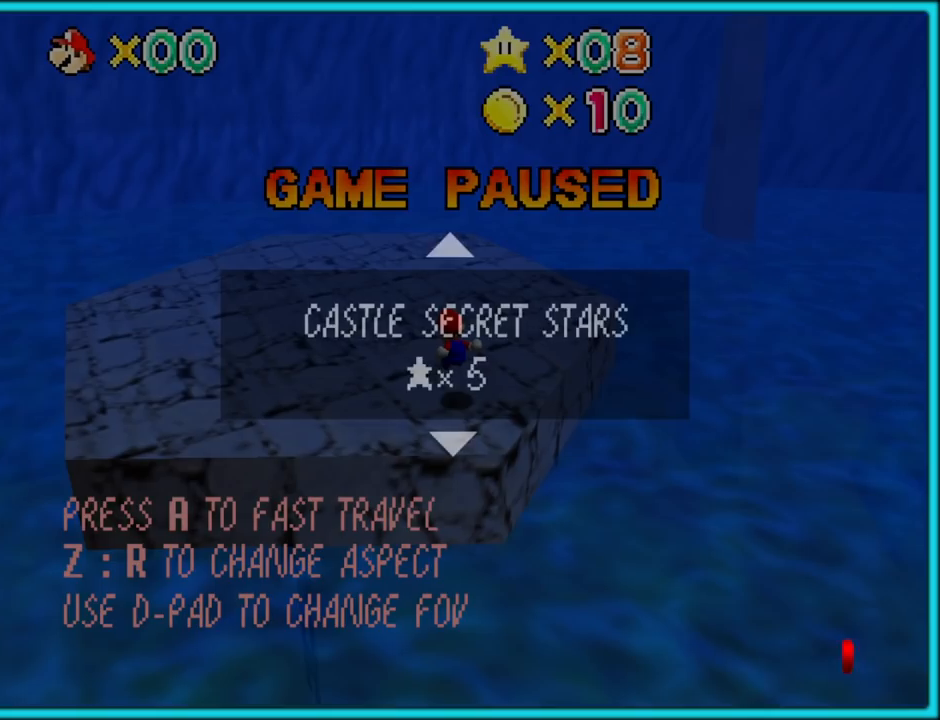
{"buttons": [], "left_stick": "up", "button_events": [[250, "START", "down"], [383, "START", "up"]]}
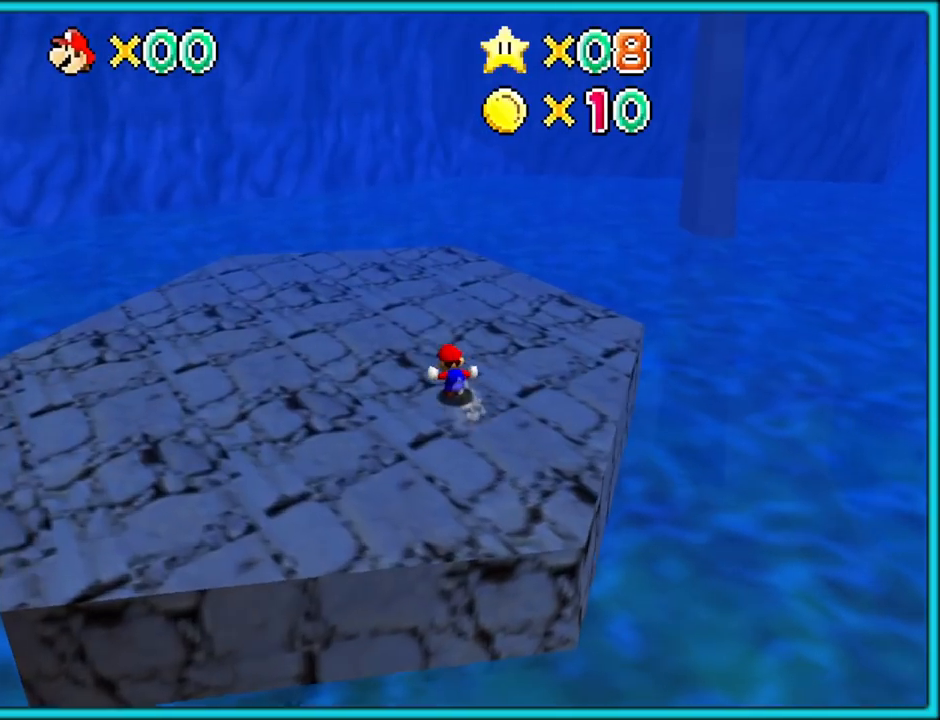
{"buttons": [], "left_stick": "up-left", "button_events": [[17, "START", "down"], [117, "START", "up"]]}
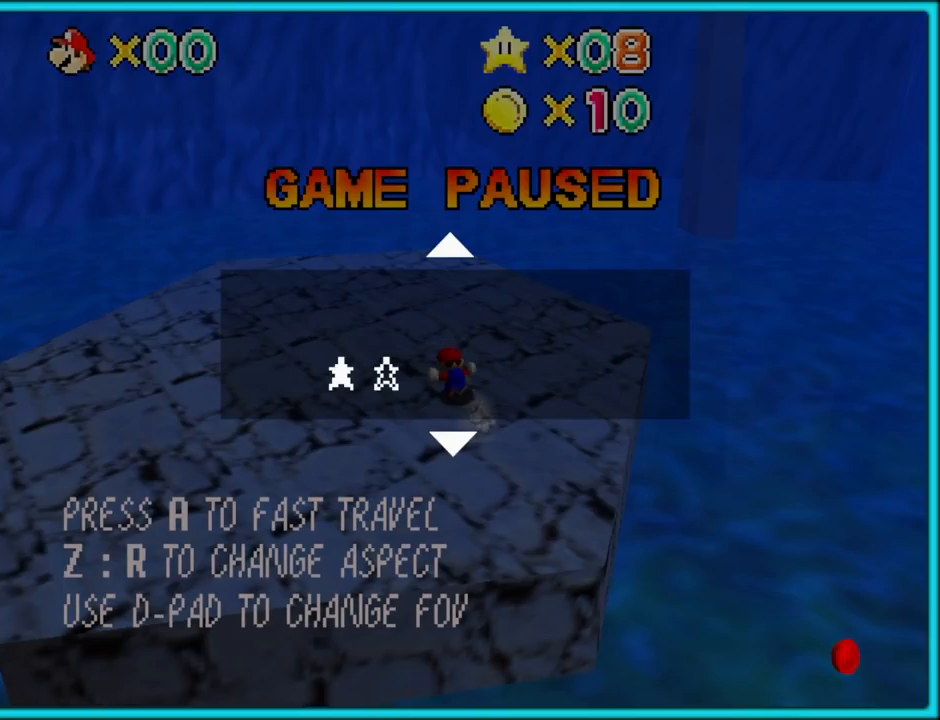
{"buttons": [], "left_stick": "down", "button_events": []}
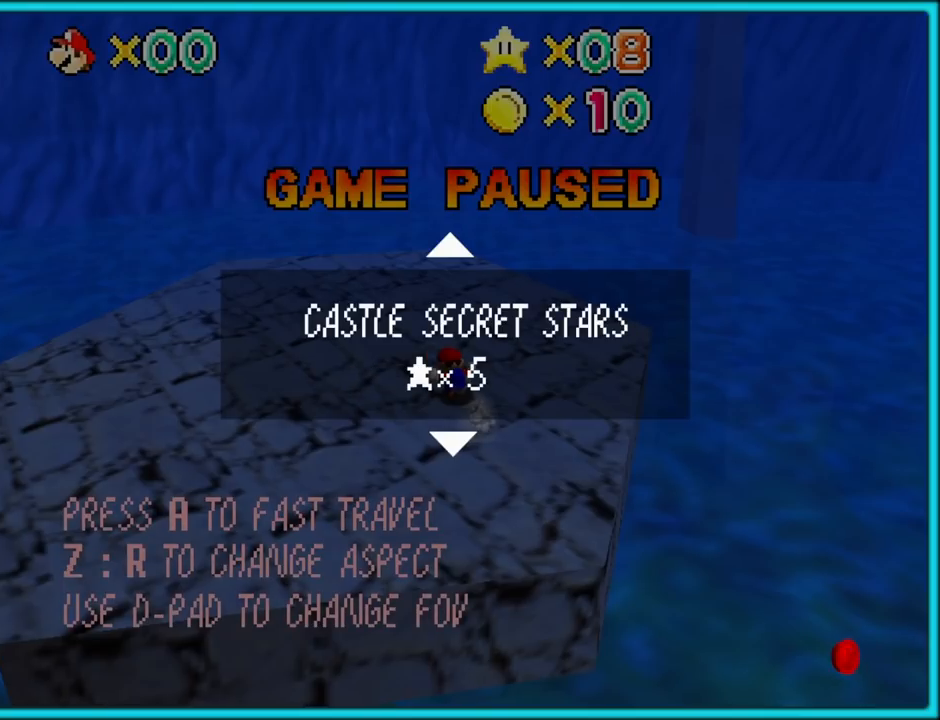
{"buttons": [], "left_stick": "center", "button_events": []}
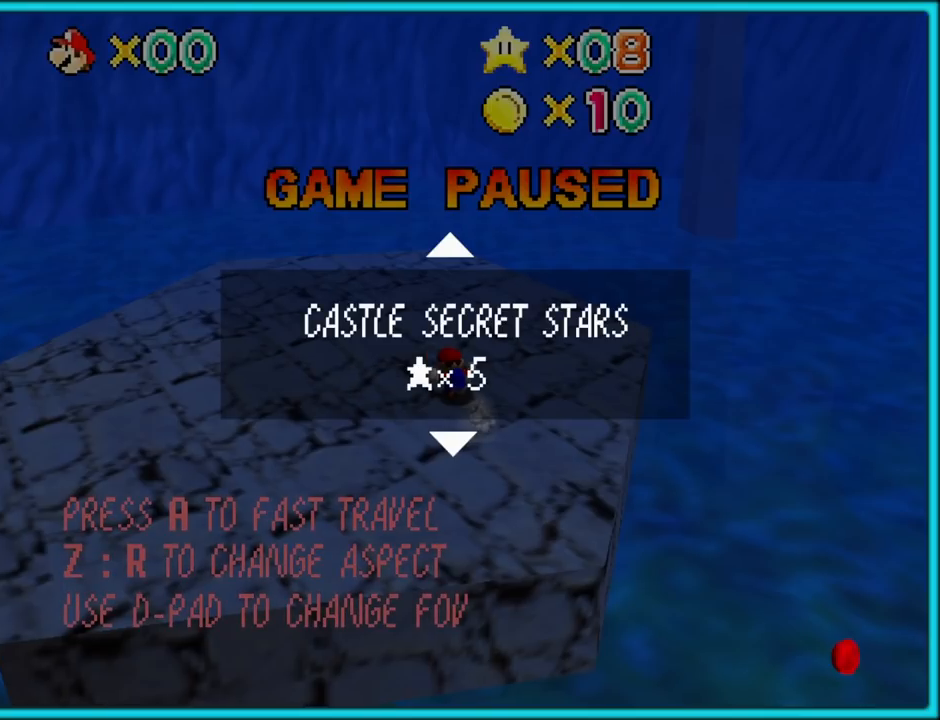
{"buttons": [], "left_stick": "down", "button_events": []}
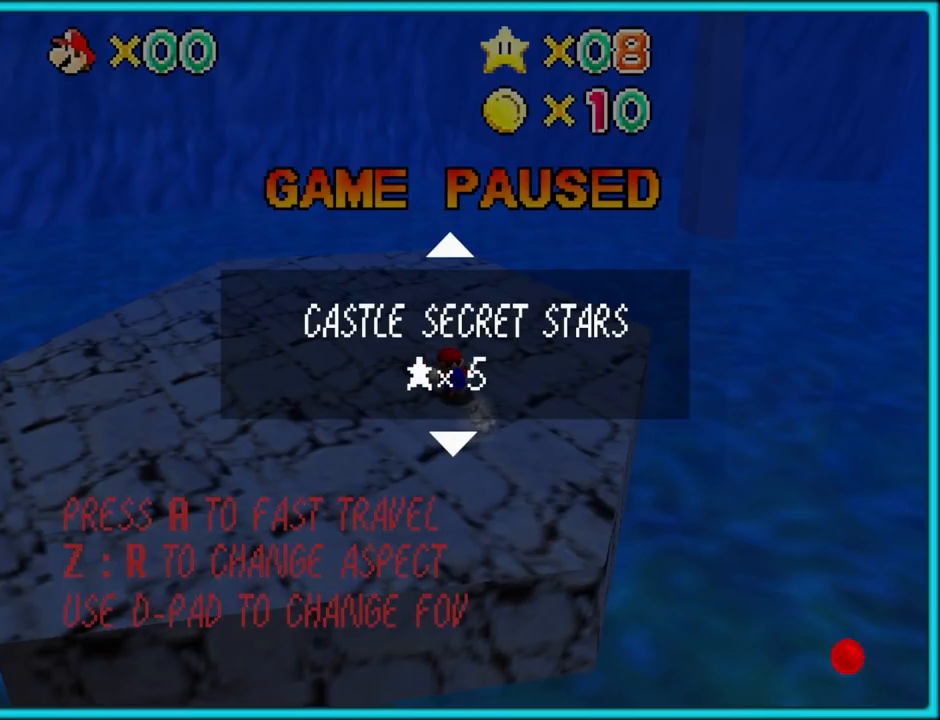
{"buttons": [], "left_stick": "center", "button_events": []}
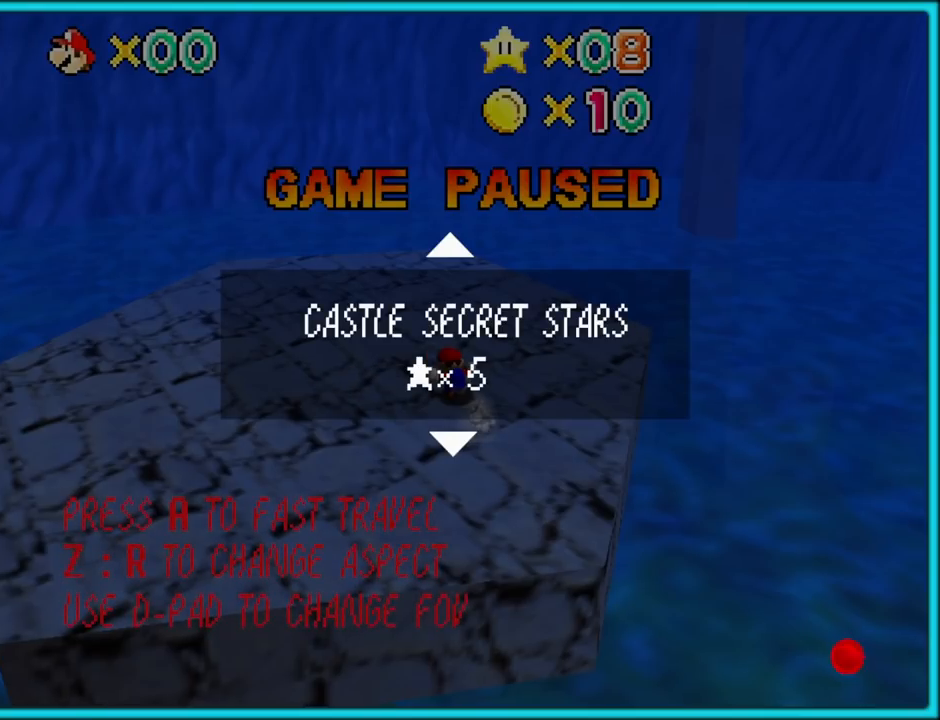
{"buttons": [], "left_stick": "up", "button_events": []}
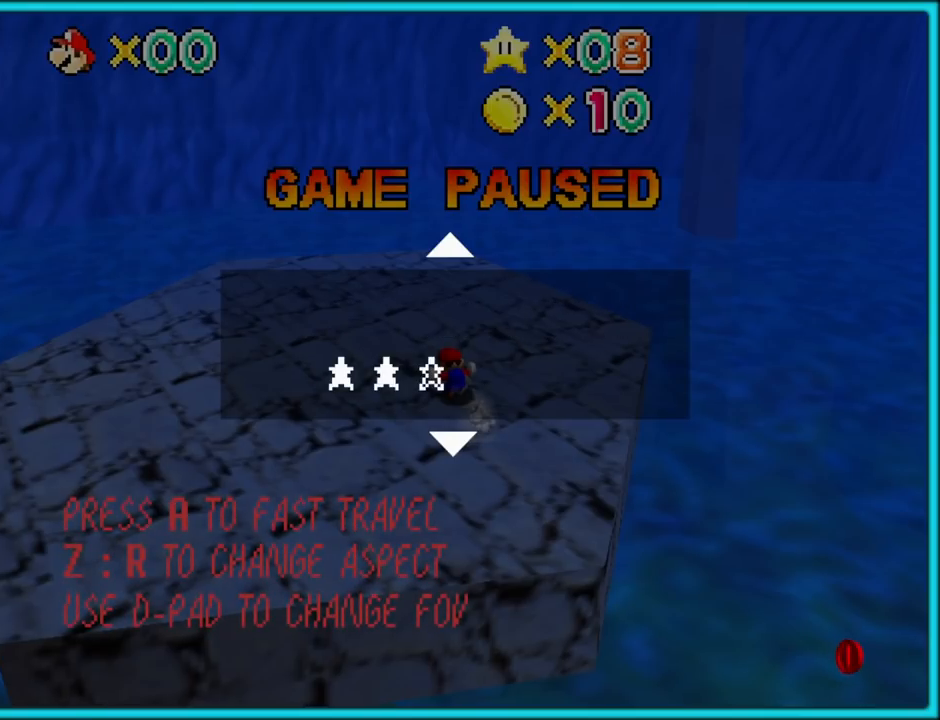
{"buttons": [], "left_stick": "up", "button_events": []}
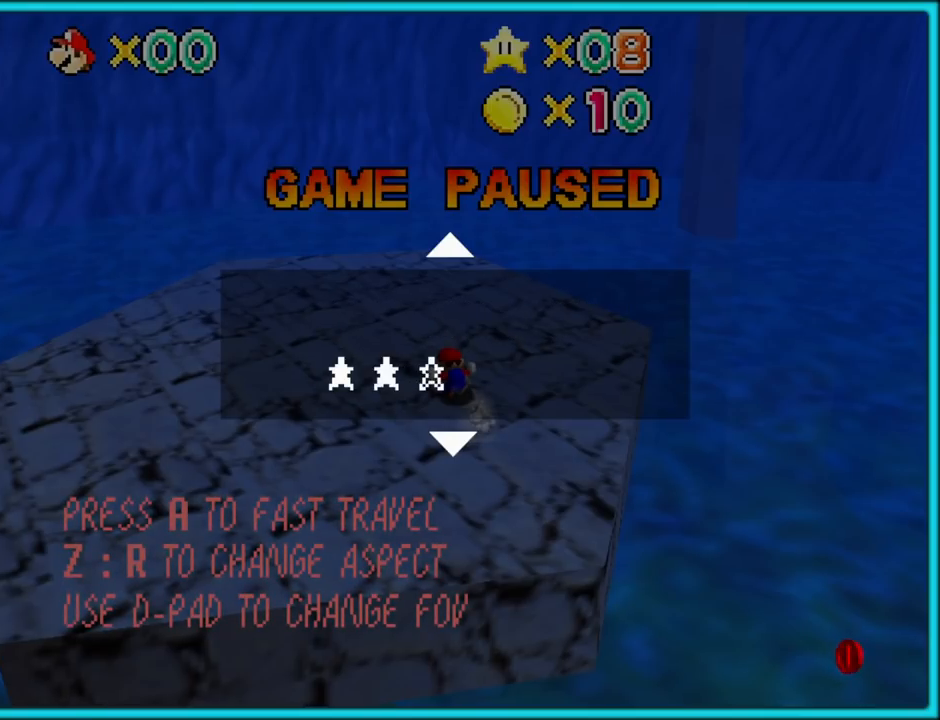
{"buttons": [], "left_stick": "up", "button_events": []}
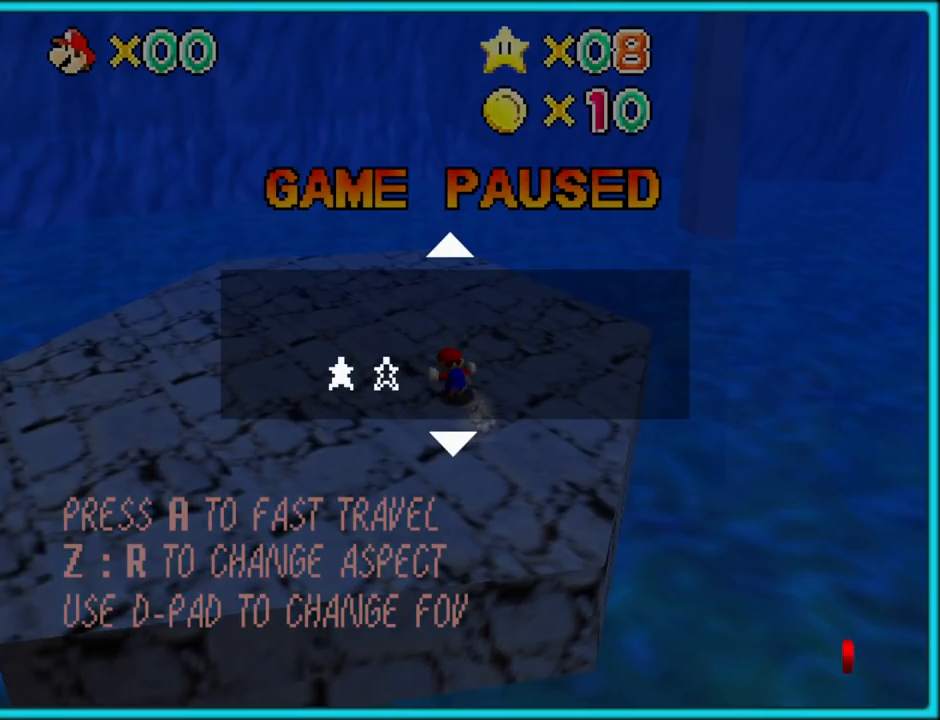
{"buttons": [], "left_stick": "up", "button_events": []}
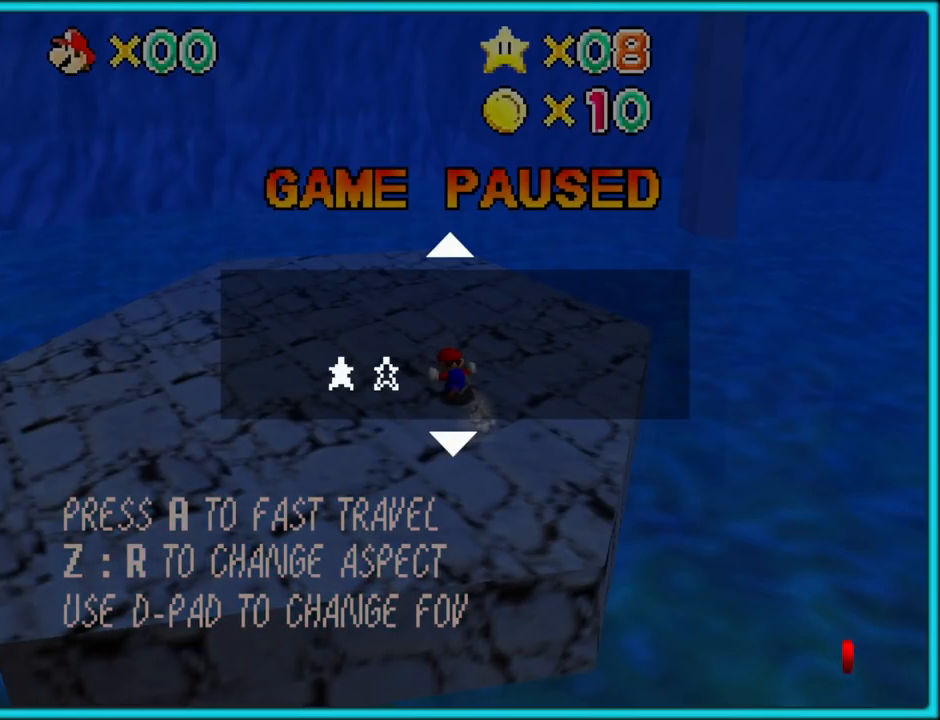
{"buttons": [], "left_stick": "center", "button_events": []}
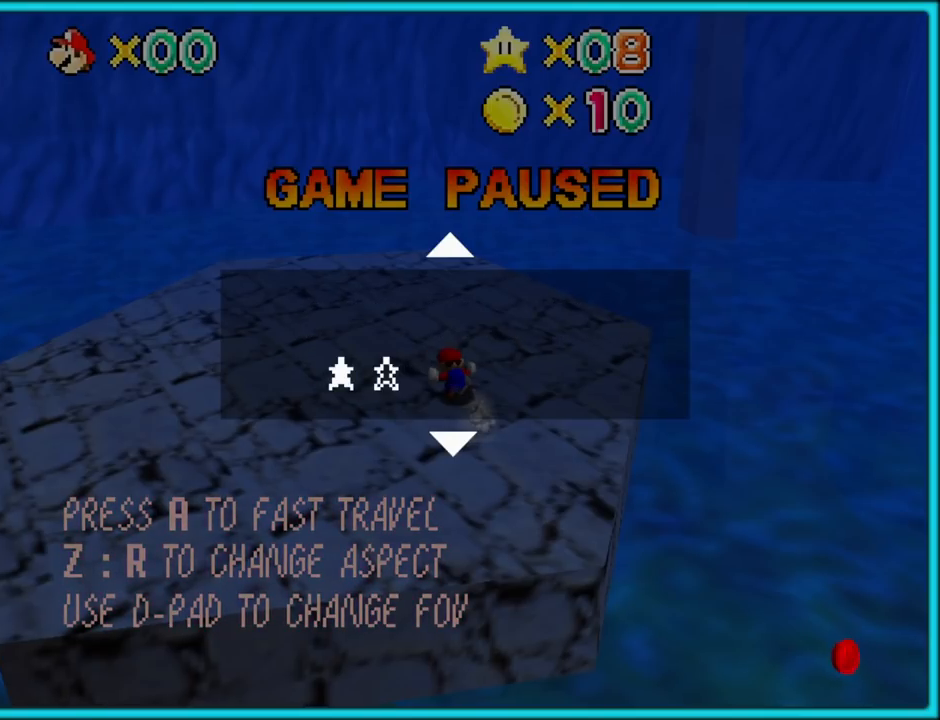
{"buttons": ["C_LEFT"], "left_stick": "down-left", "button_events": [[67, "START", "down"], [167, "START", "up"], [283, "C_LEFT", "down"], [417, "C_LEFT", "up"], [483, "C_LEFT", "down"]]}
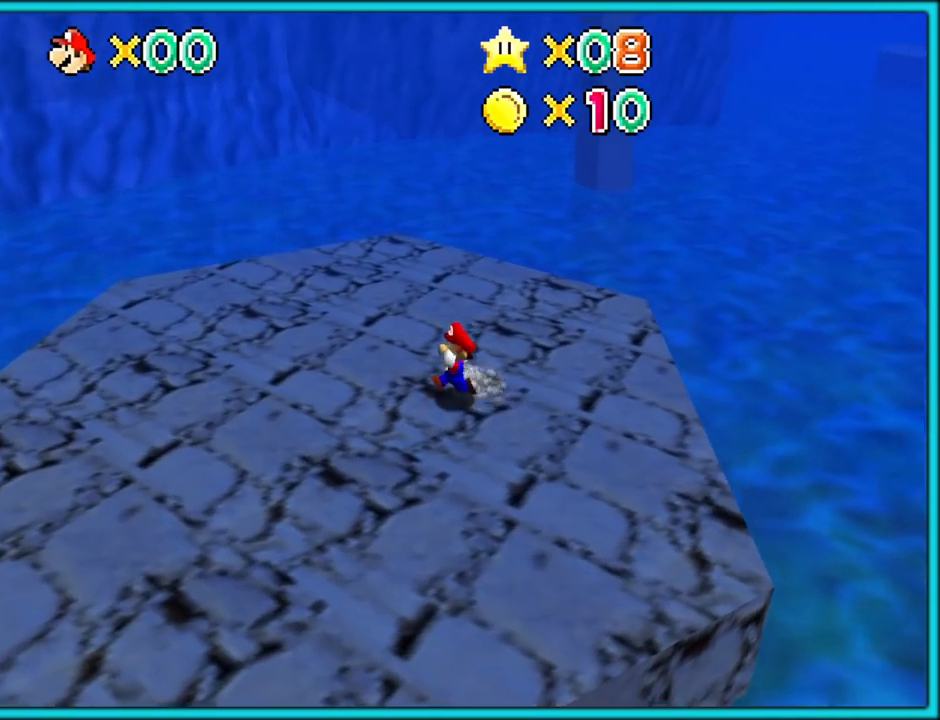
{"buttons": [], "left_stick": "right", "button_events": [[100, "C_LEFT", "up"]]}
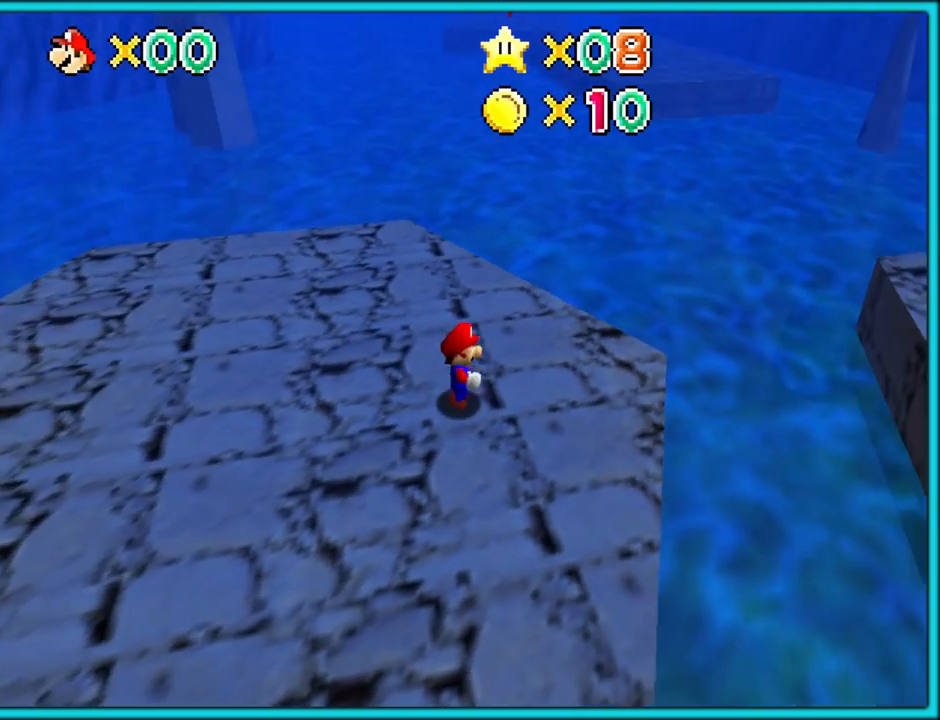
{"buttons": [], "left_stick": "up-right", "button_events": [[217, "Z", "down"], [250, "A", "down"], [417, "A", "up"], [483, "Z", "up"]]}
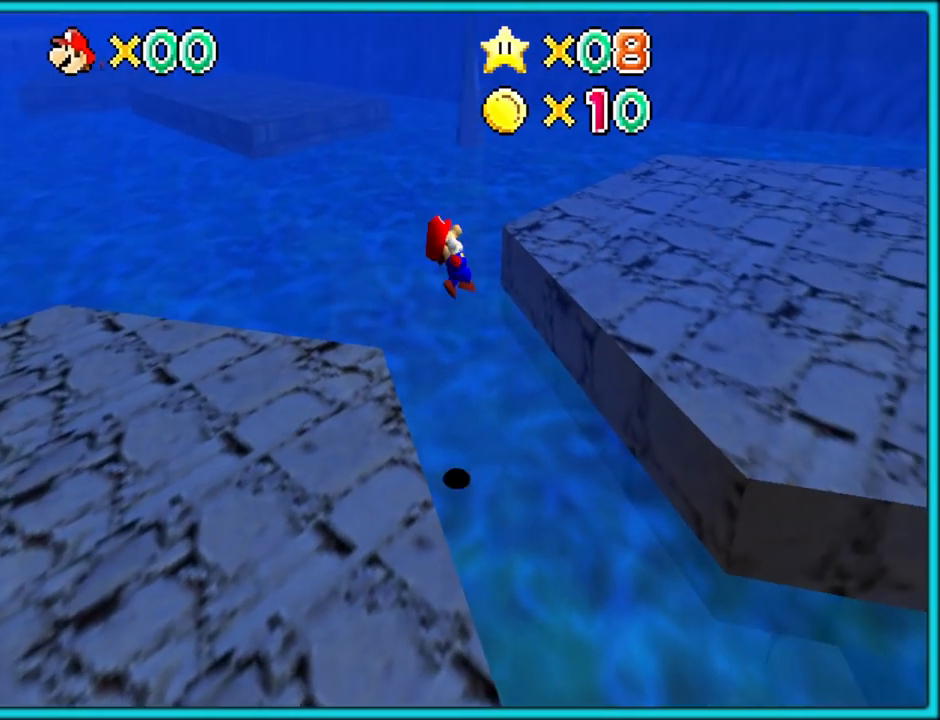
{"buttons": ["C_RIGHT"], "left_stick": "up-right", "button_events": [[267, "C_RIGHT", "down"]]}
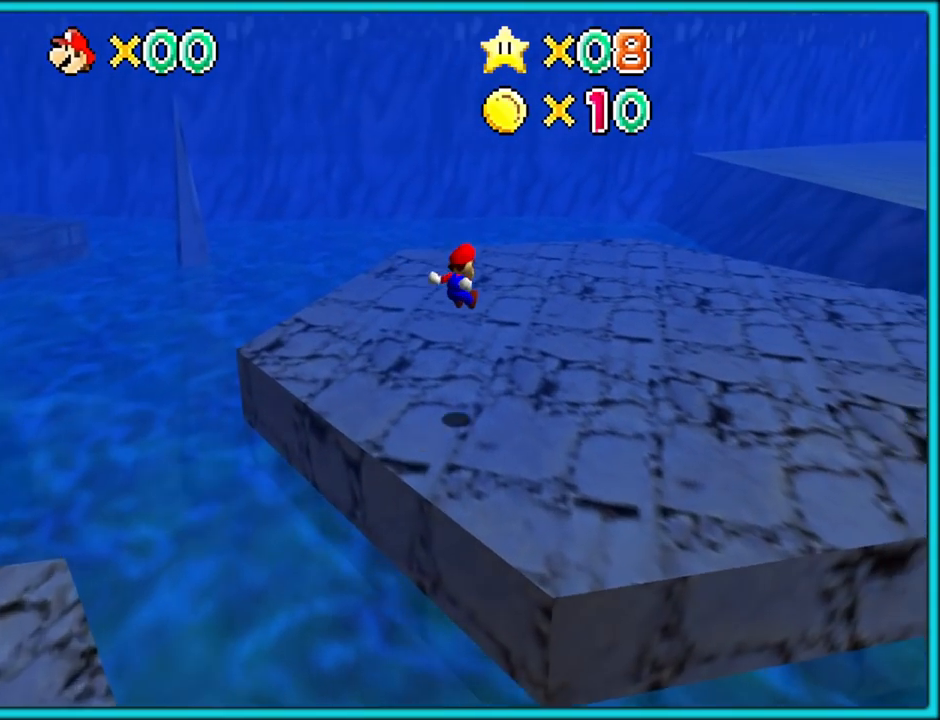
{"buttons": [], "left_stick": "up-right", "button_events": [[117, "C_RIGHT", "up"], [183, "C_RIGHT", "down"], [317, "C_RIGHT", "up"], [400, "C_RIGHT", "down"], [500, "C_RIGHT", "up"]]}
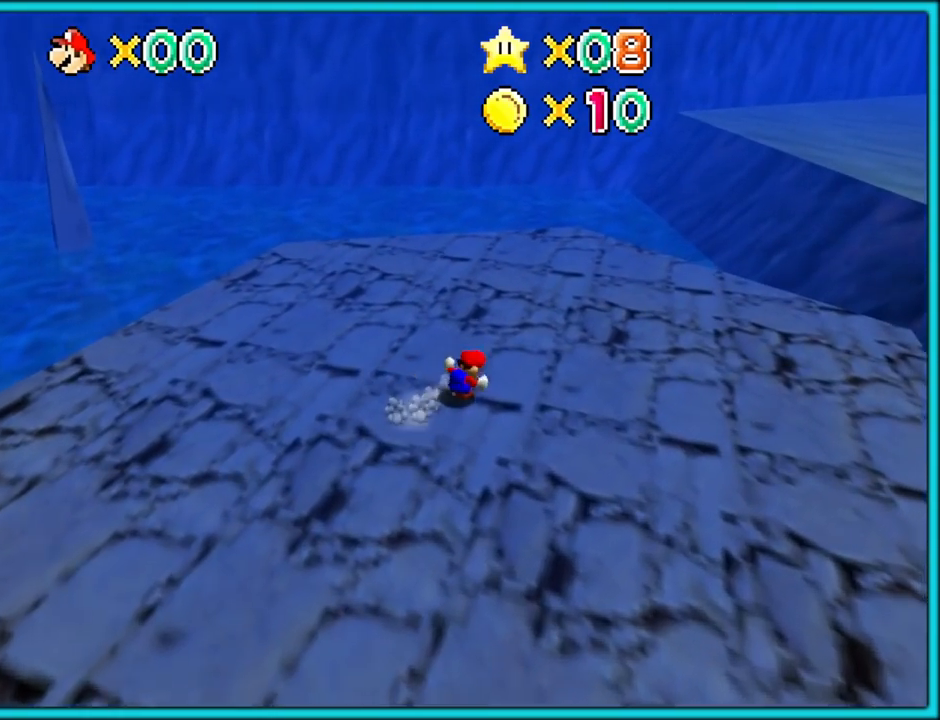
{"buttons": [], "left_stick": "up", "button_events": [[100, "C_RIGHT", "down"], [200, "C_RIGHT", "up"], [283, "C_RIGHT", "down"], [400, "C_RIGHT", "up"]]}
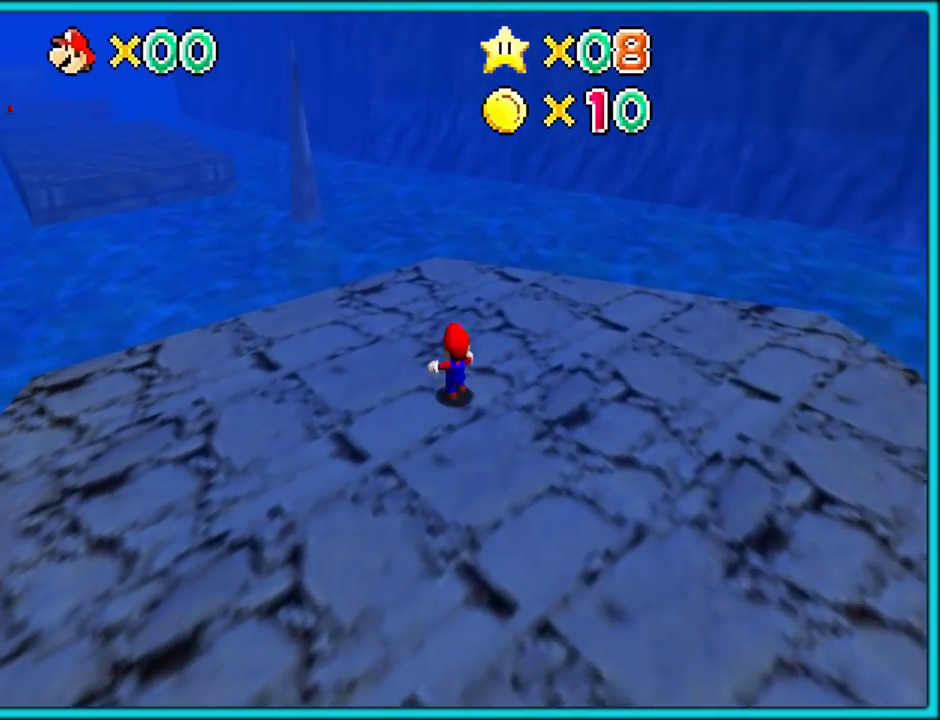
{"buttons": [], "left_stick": "up", "button_events": []}
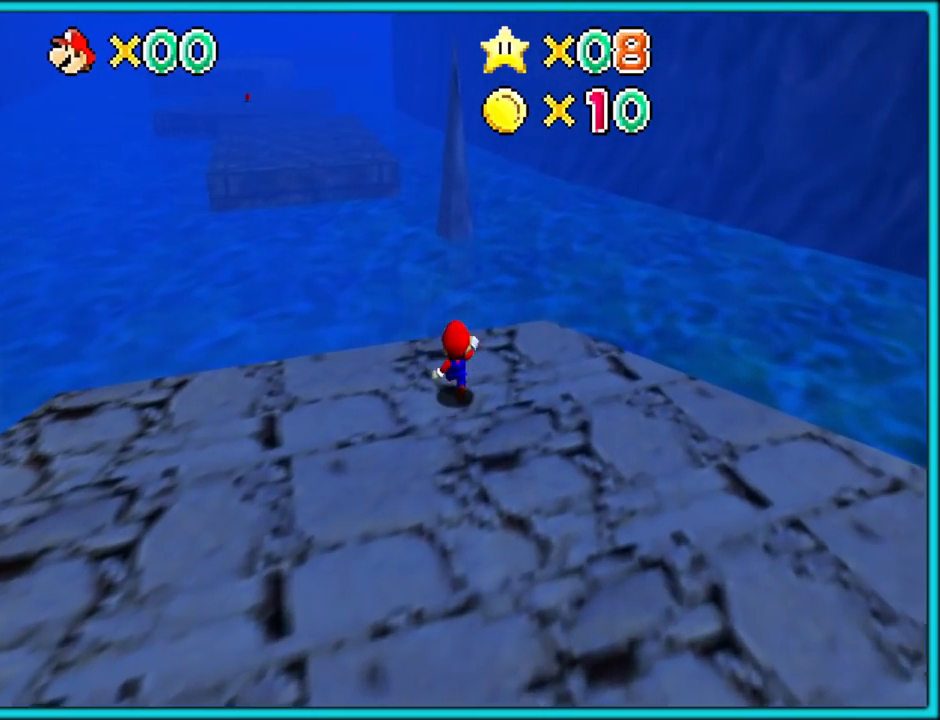
{"buttons": [], "left_stick": "down-right", "button_events": [[300, "C_RIGHT", "down"], [467, "C_RIGHT", "up"]]}
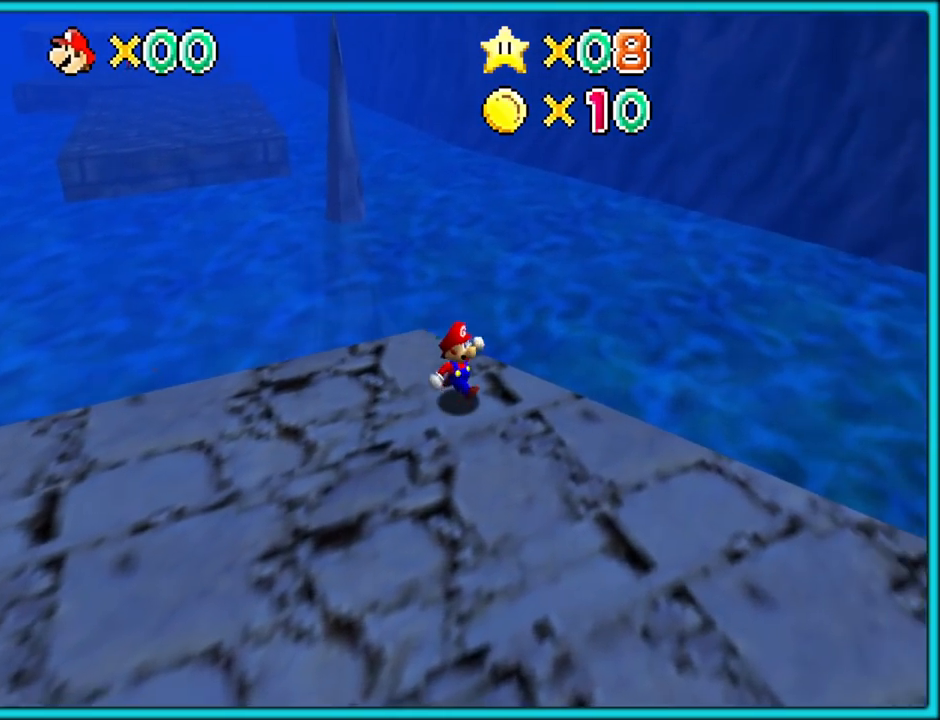
{"buttons": [], "left_stick": "up", "button_events": []}
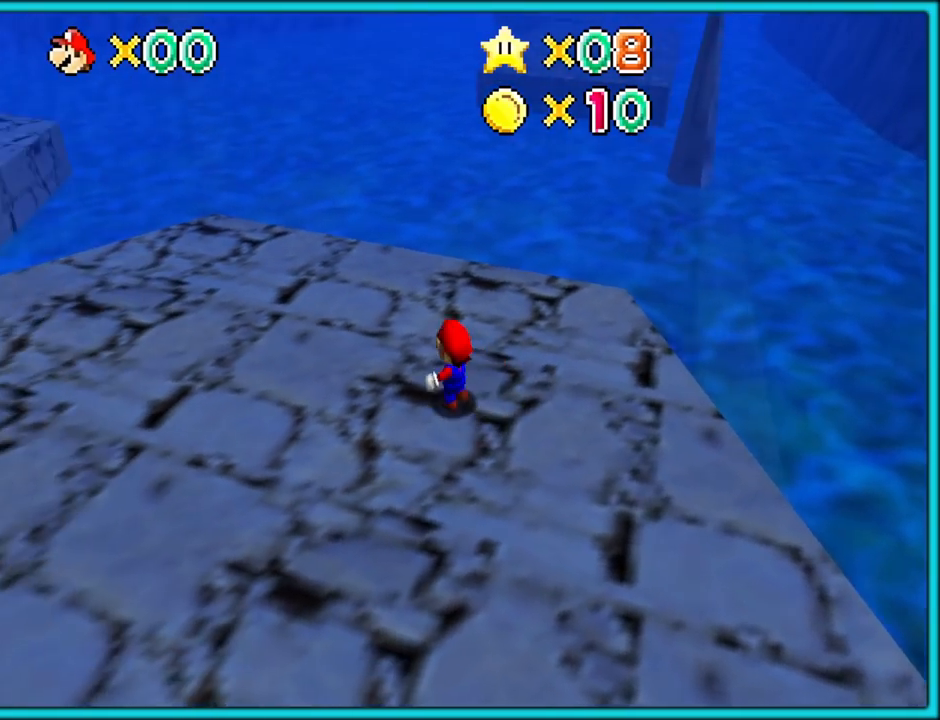
{"buttons": ["Z"], "left_stick": "up-right", "button_events": [[483, "Z", "down"]]}
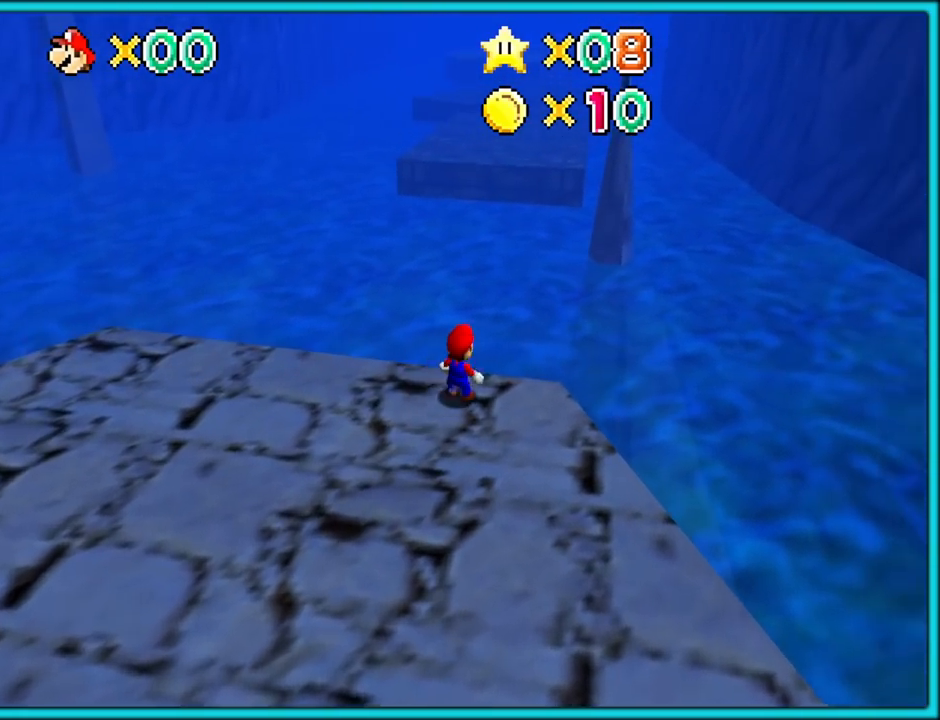
{"buttons": ["A"], "left_stick": "up-left", "button_events": [[67, "A", "down"], [283, "Z", "up"]]}